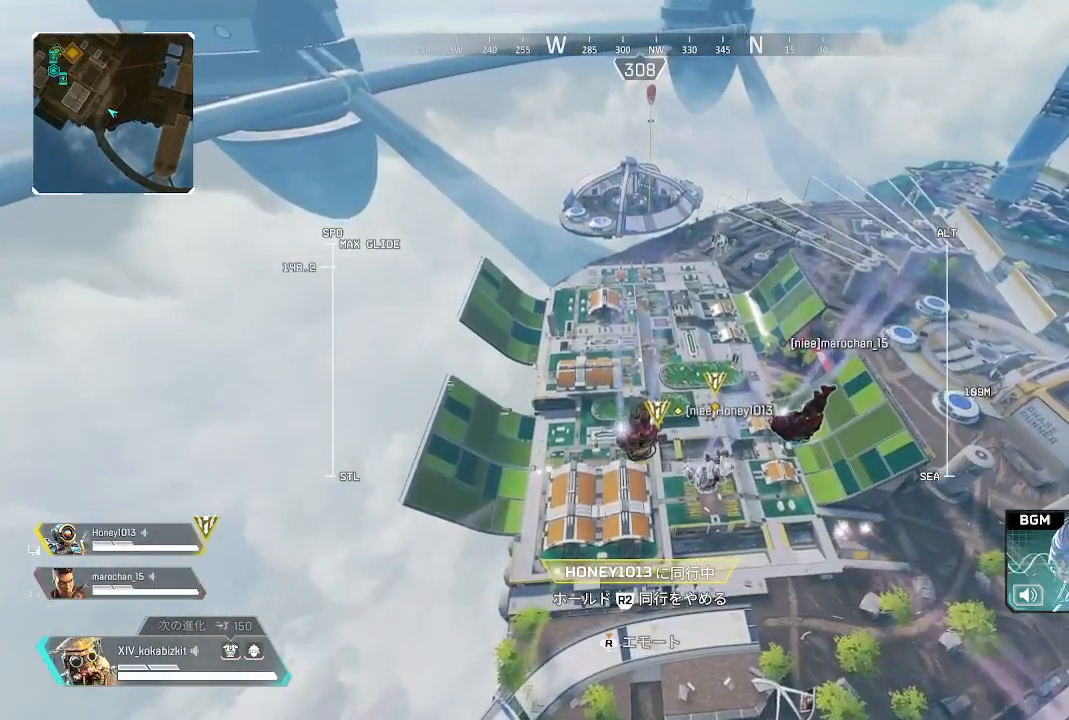
Gameplay with a controller (PlayStation layout); each line is a JSON object with the inputs held at the frame after it. "events" lists button and stick changes between this image and that frame as [ms after this image, input, new state], when the widget could be followed in between. Not read: L3 R3 SELECT.
{"buttons": [], "left_stick": "up", "right_stick": "center", "events": []}
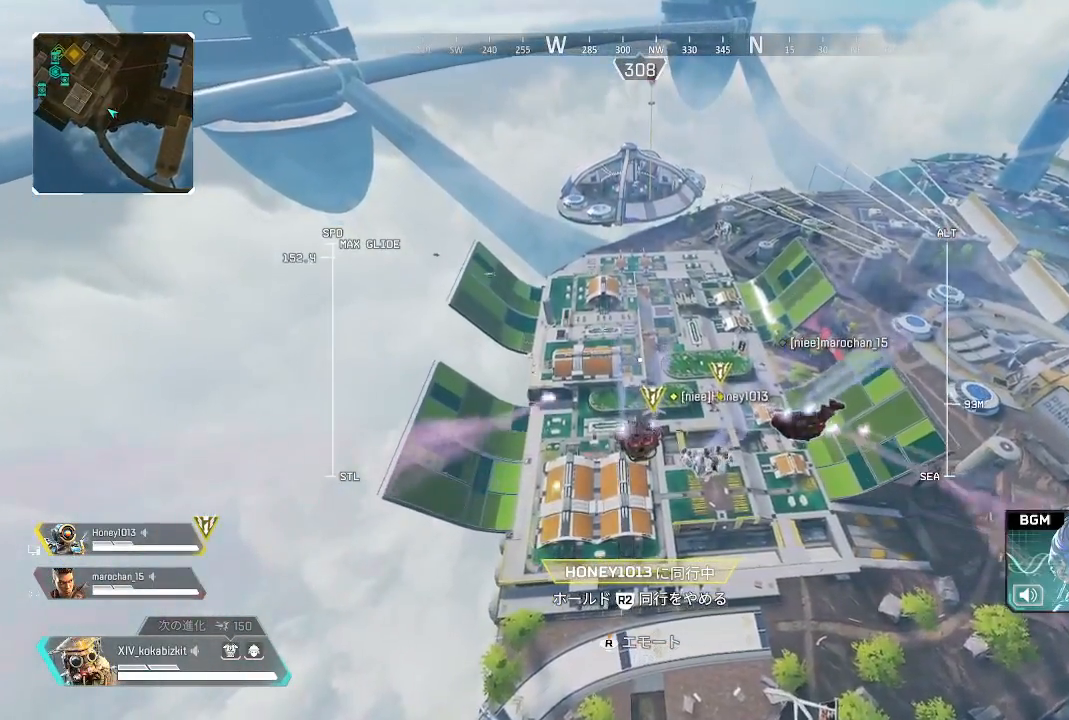
{"buttons": [], "left_stick": "up", "right_stick": "center", "events": []}
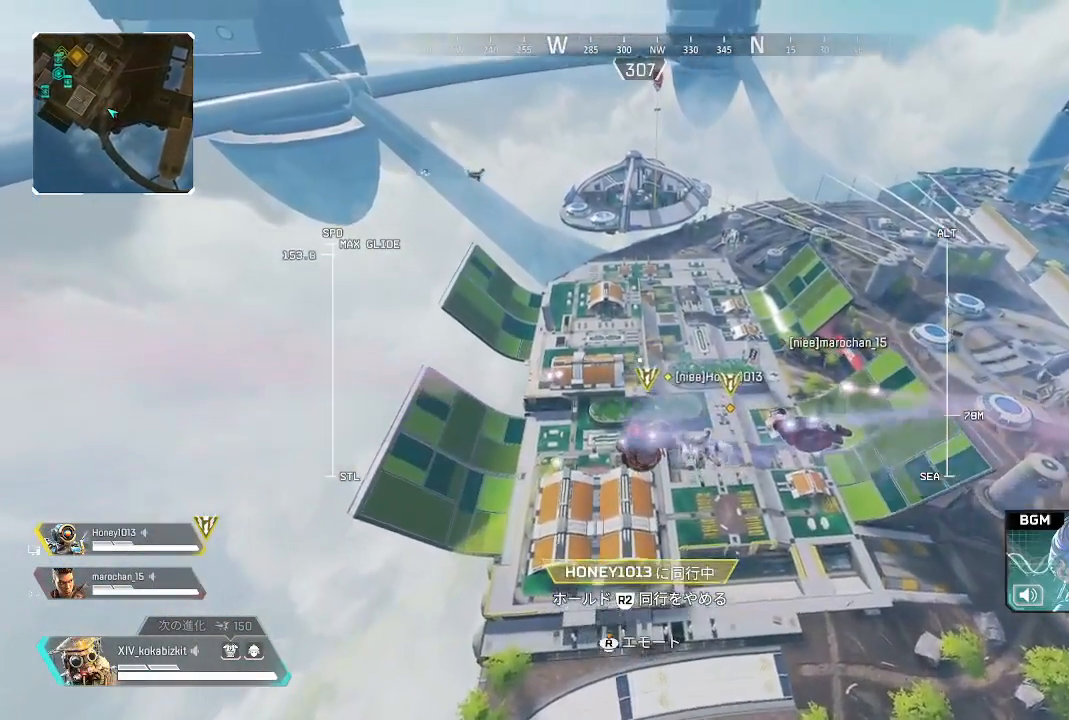
{"buttons": [], "left_stick": "up", "right_stick": "up", "events": [[233, "right_stick", "up-left"], [283, "right_stick", "center"], [400, "right_stick", "up"]]}
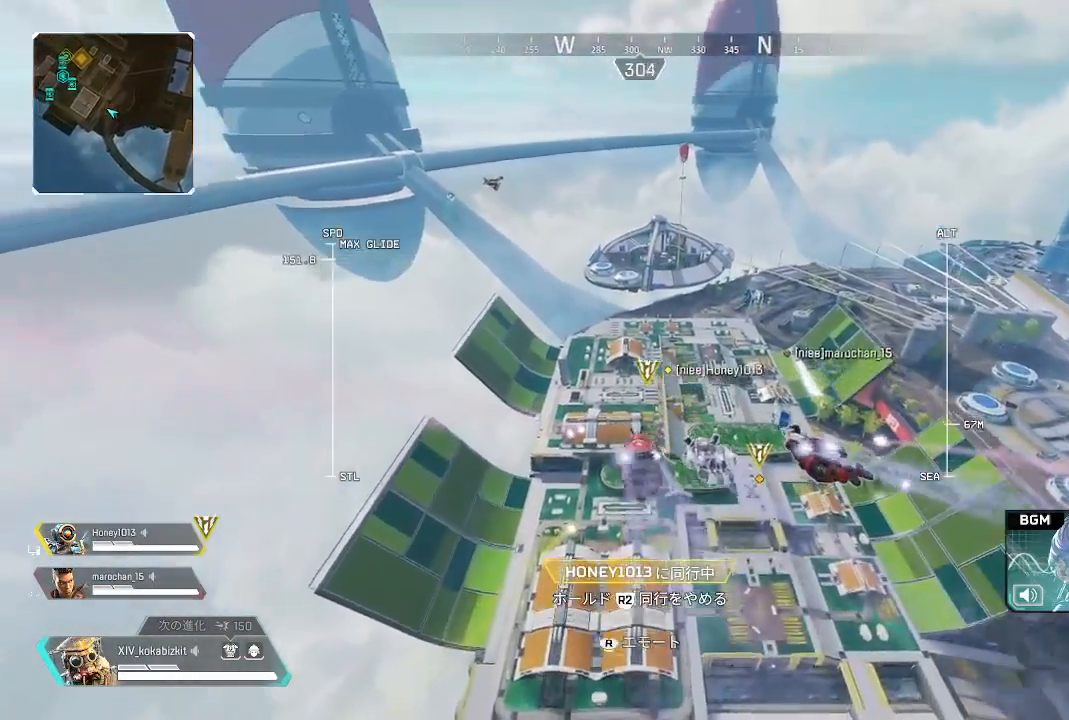
{"buttons": [], "left_stick": "up", "right_stick": "center", "events": [[33, "right_stick", "center"], [100, "right_stick", "up"], [167, "right_stick", "center"]]}
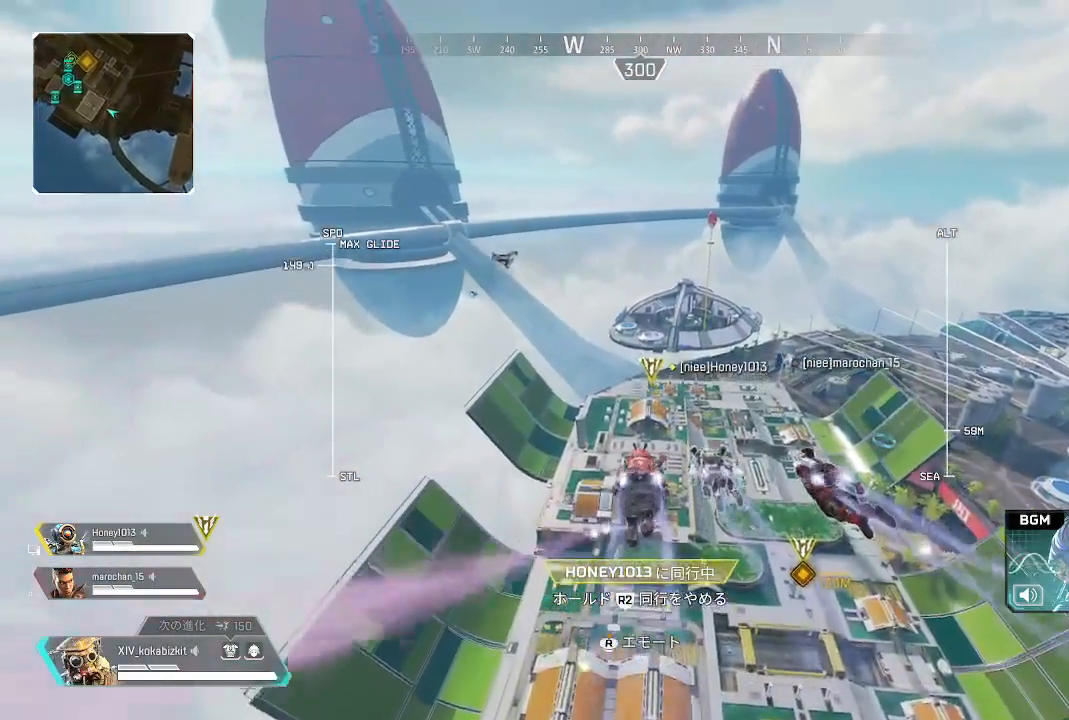
{"buttons": ["R2"], "left_stick": "up", "right_stick": "center", "events": [[250, "R2", "down"]]}
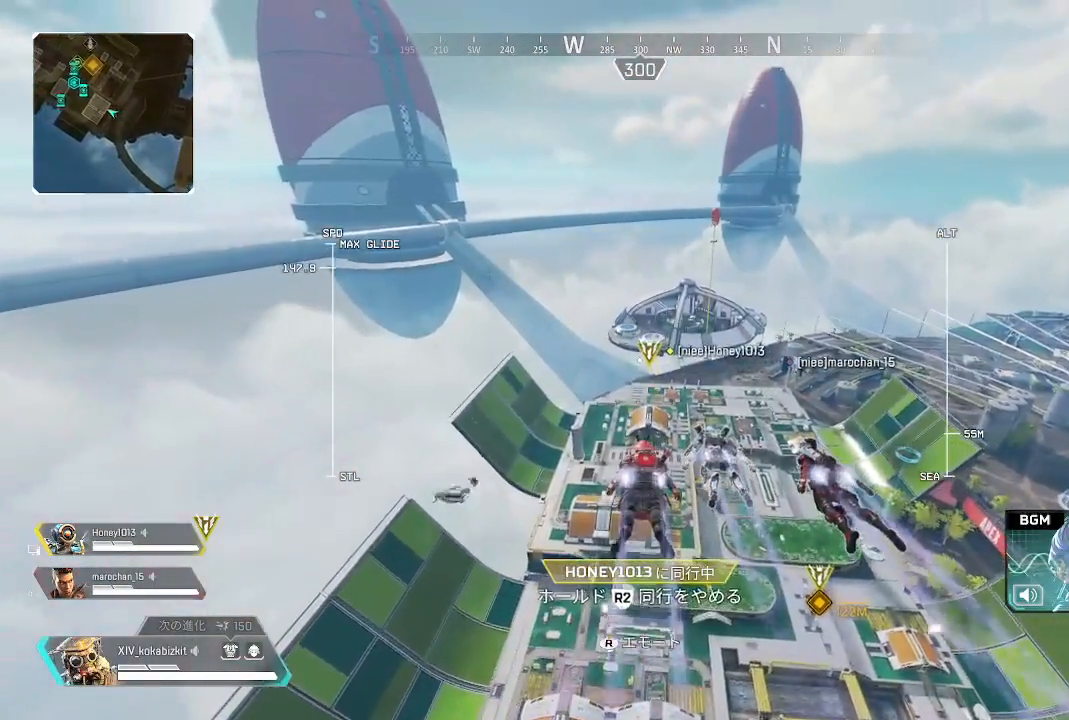
{"buttons": ["R2"], "left_stick": "up", "right_stick": "center", "events": []}
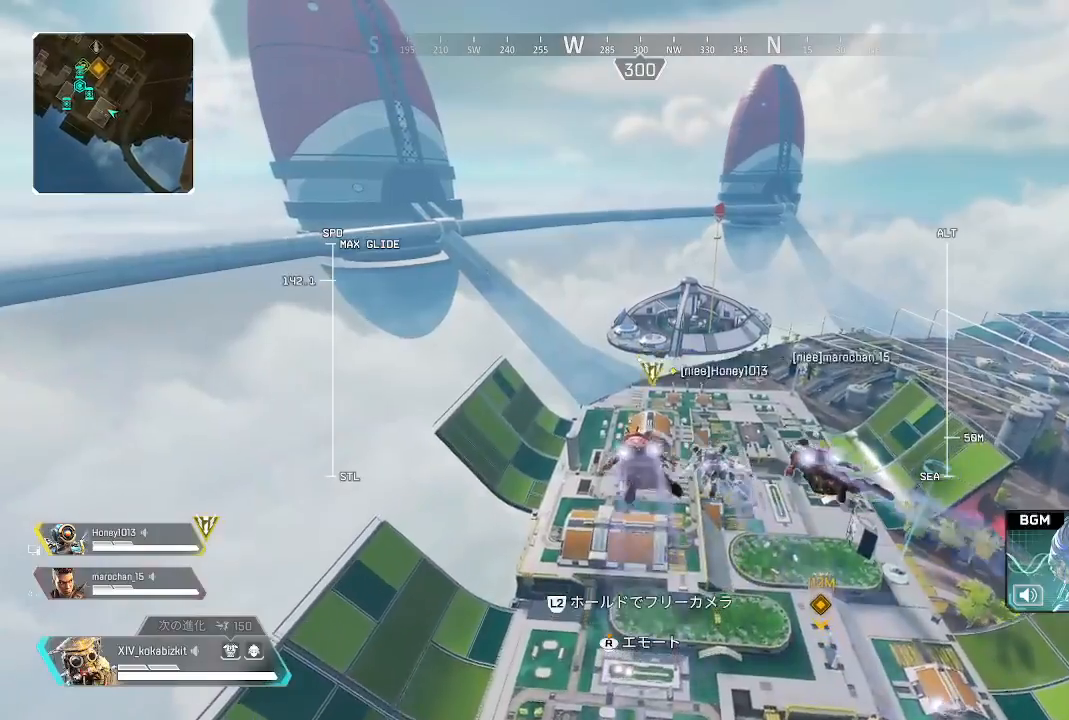
{"buttons": [], "left_stick": "up", "right_stick": "center", "events": [[67, "R2", "up"]]}
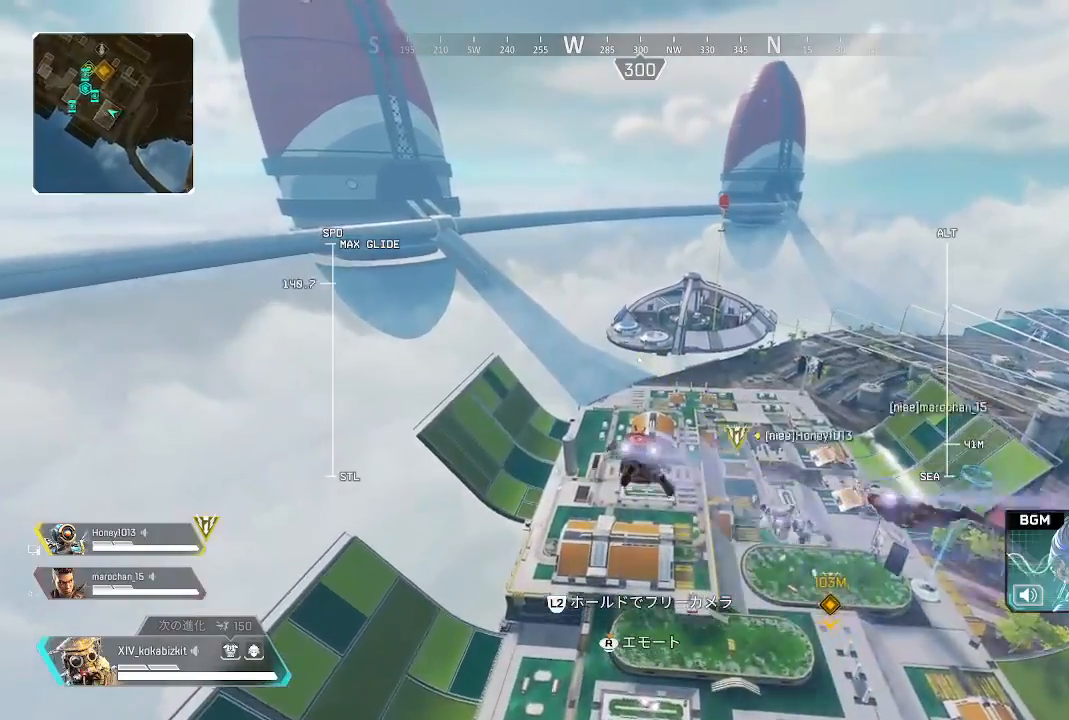
{"buttons": [], "left_stick": "up", "right_stick": "center", "events": []}
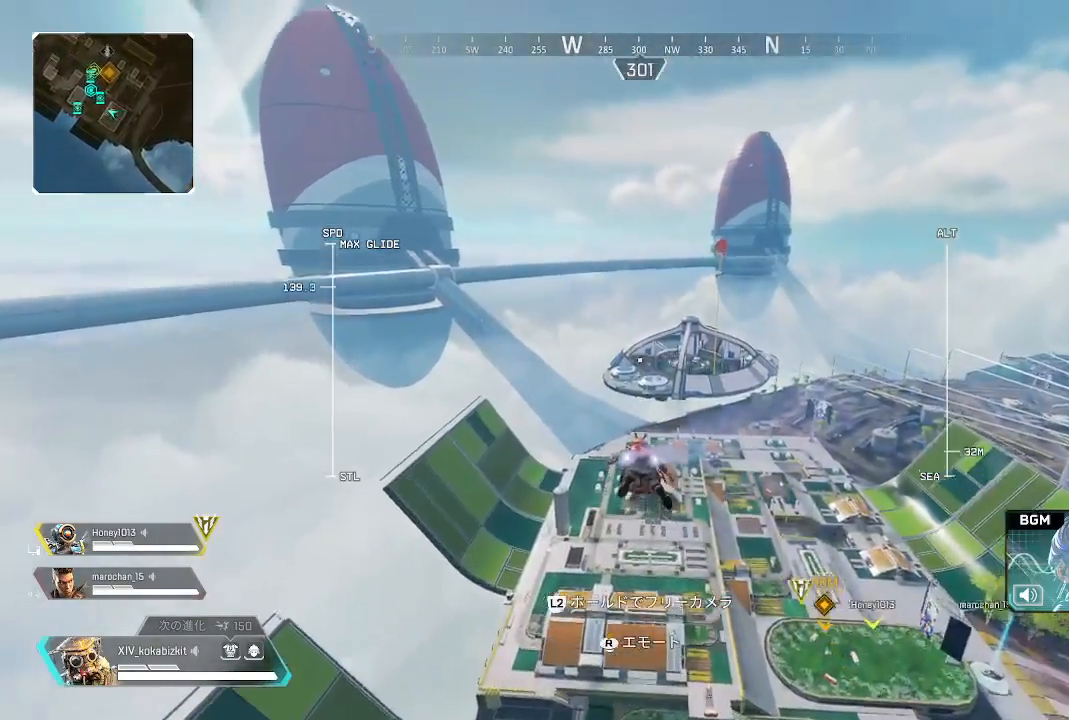
{"buttons": [], "left_stick": "up", "right_stick": "center", "events": []}
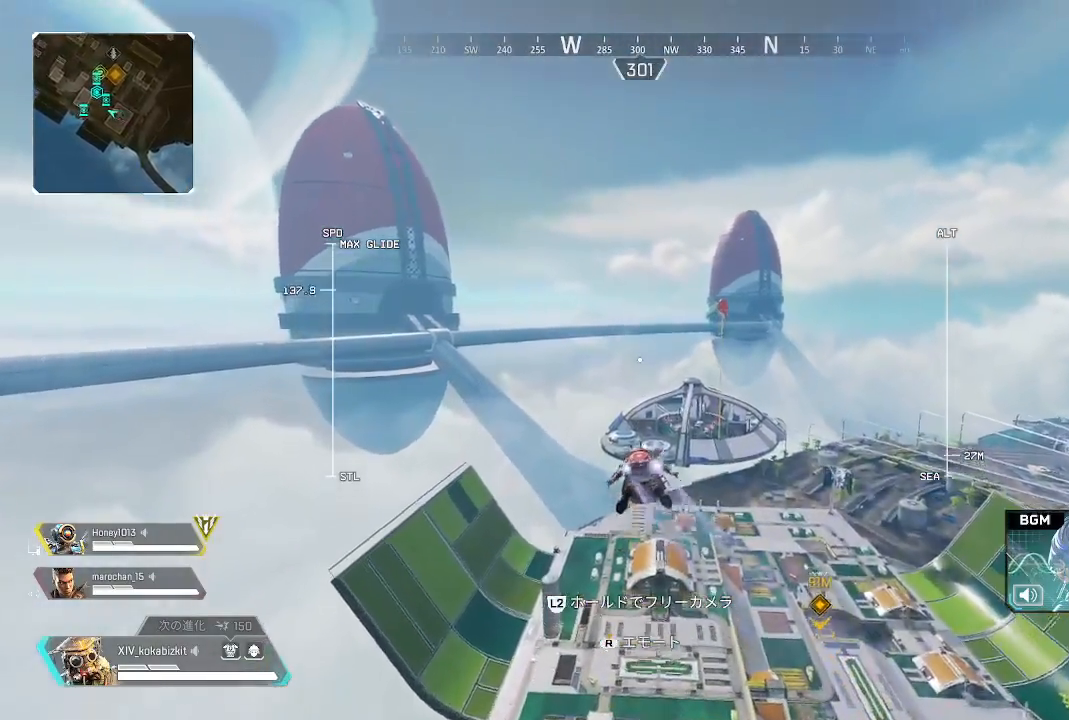
{"buttons": [], "left_stick": "up", "right_stick": "center", "events": []}
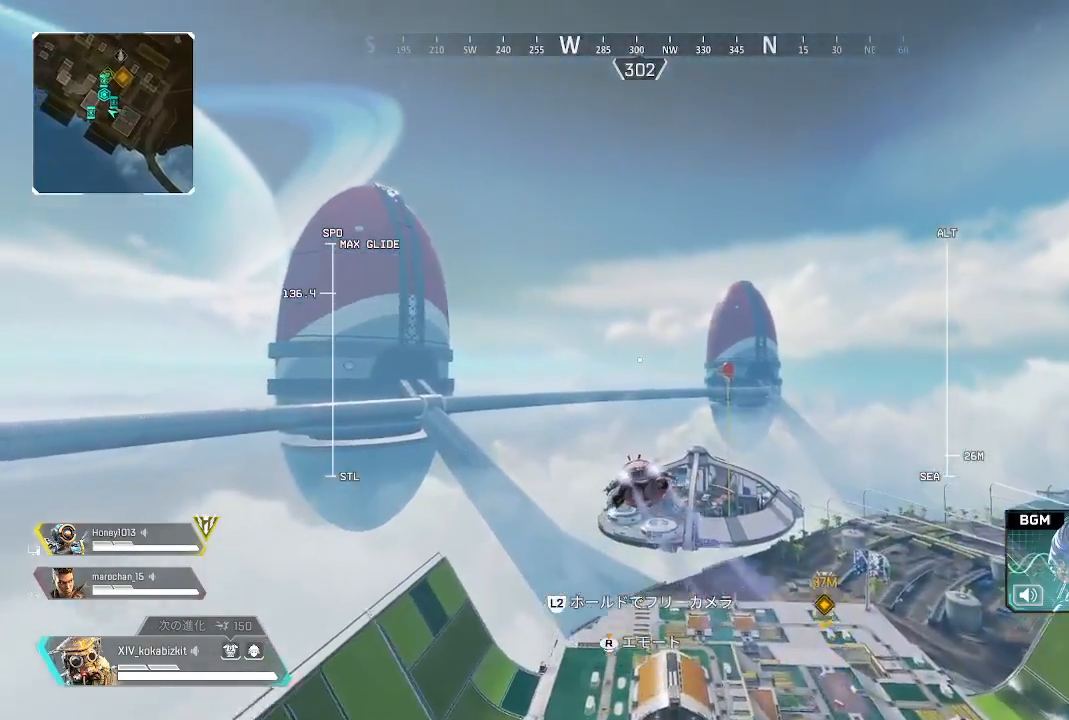
{"buttons": [], "left_stick": "up", "right_stick": "center", "events": [[167, "right_stick", "down"], [450, "right_stick", "center"]]}
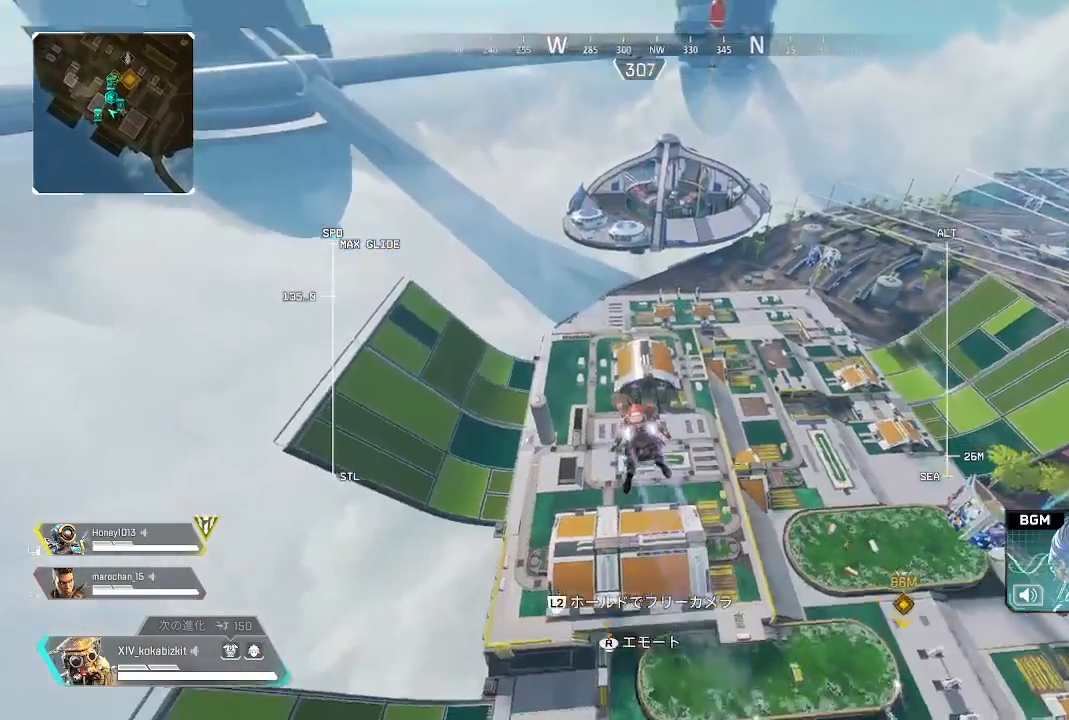
{"buttons": [], "left_stick": "up", "right_stick": "center", "events": []}
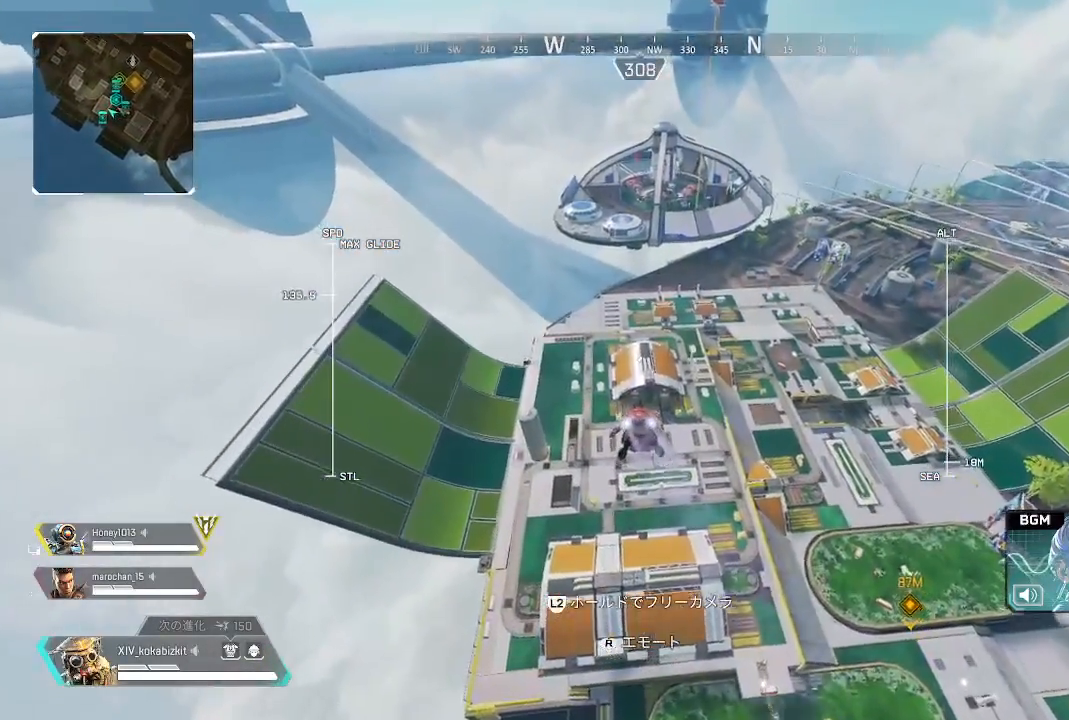
{"buttons": [], "left_stick": "up", "right_stick": "center", "events": [[133, "right_stick", "down-right"], [283, "right_stick", "center"]]}
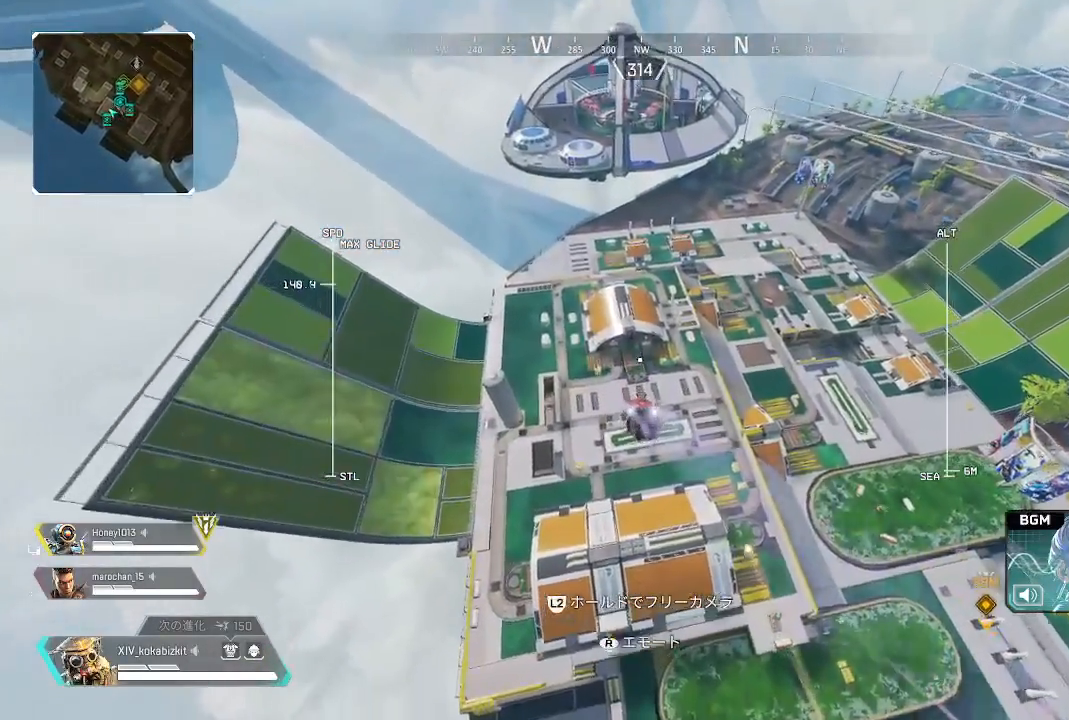
{"buttons": [], "left_stick": "up", "right_stick": "up", "events": [[283, "right_stick", "up"]]}
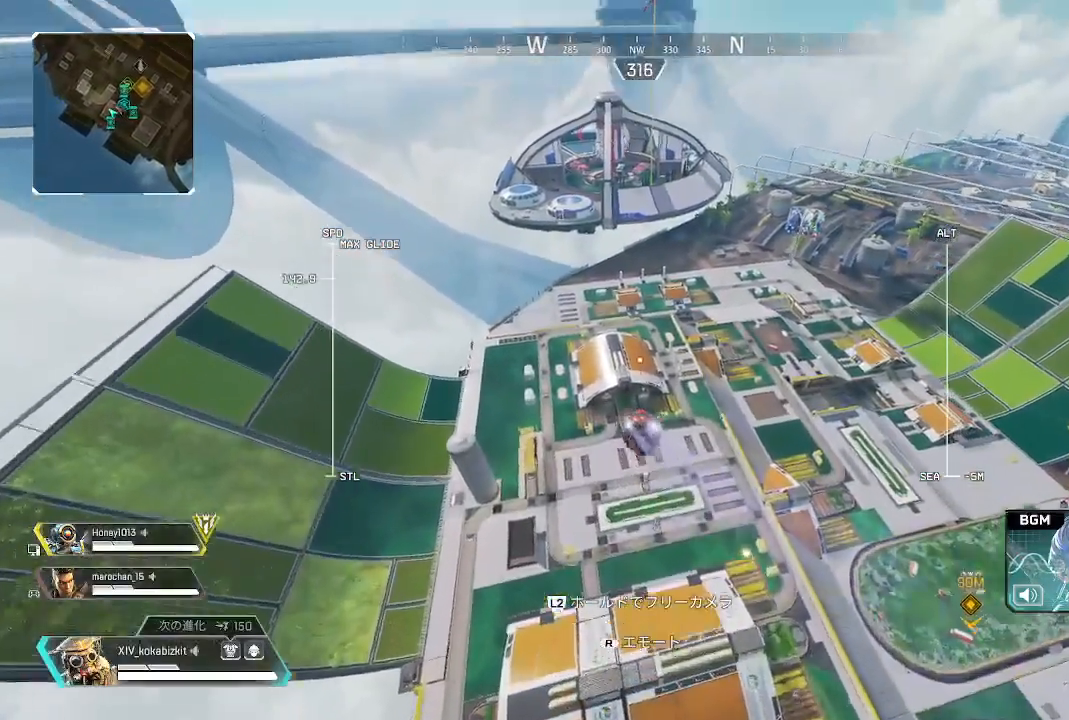
{"buttons": [], "left_stick": "up", "right_stick": "center", "events": [[400, "right_stick", "center"]]}
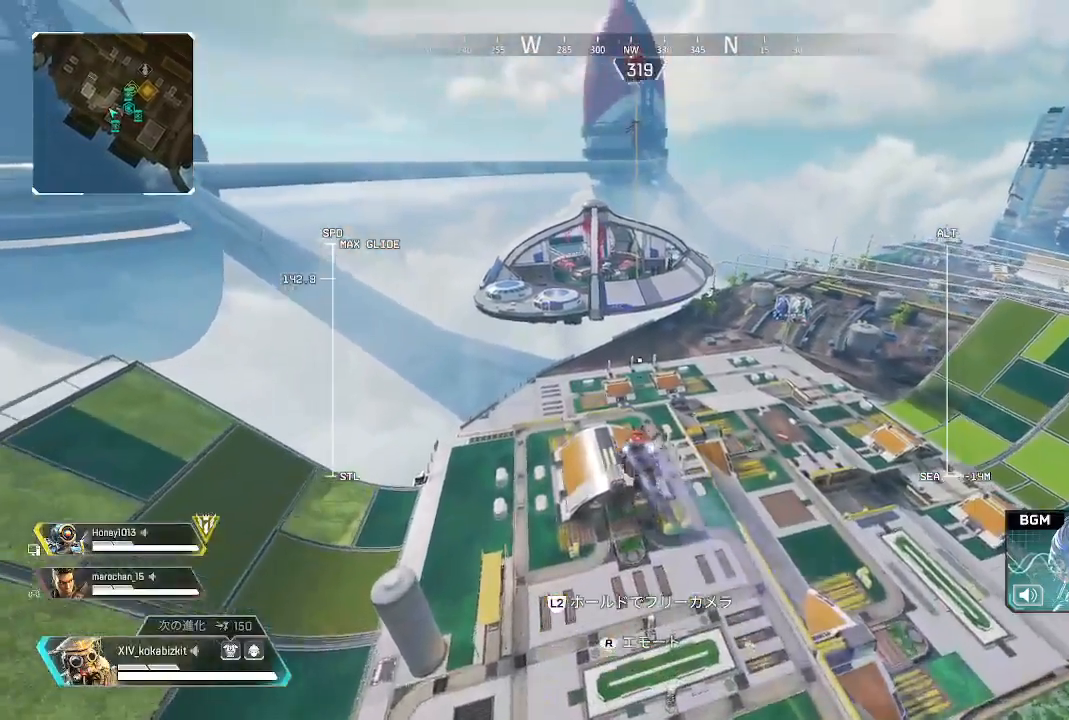
{"buttons": [], "left_stick": "up", "right_stick": "down", "events": [[467, "right_stick", "down"]]}
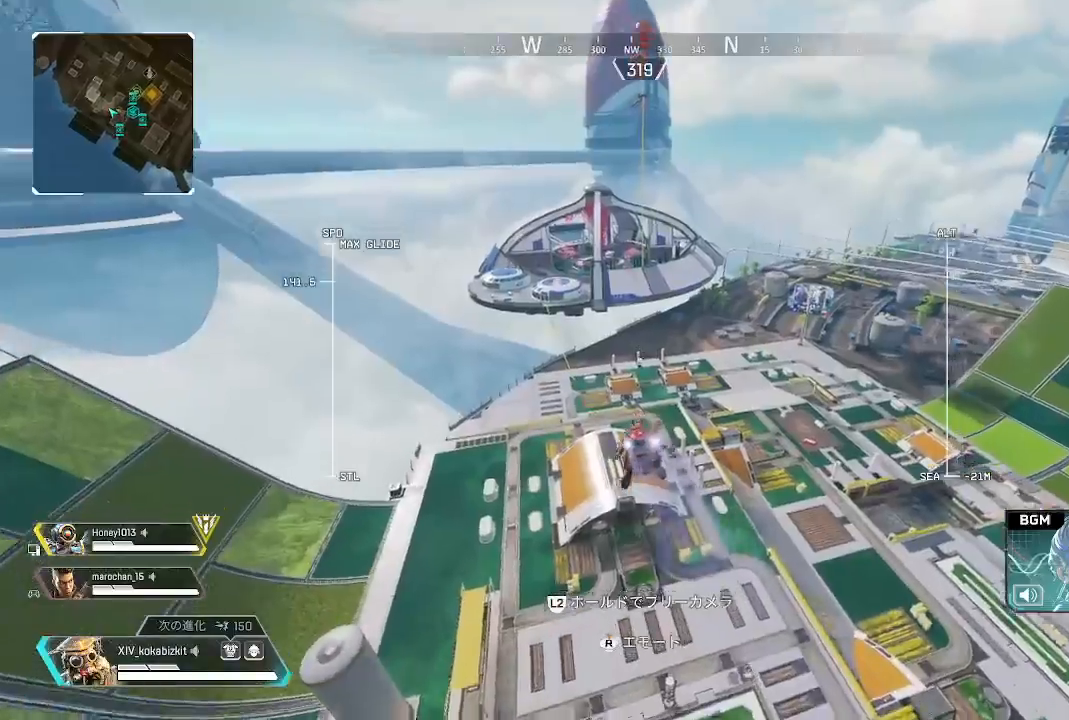
{"buttons": [], "left_stick": "up", "right_stick": "center", "events": [[117, "right_stick", "center"], [350, "right_stick", "down"], [467, "right_stick", "center"]]}
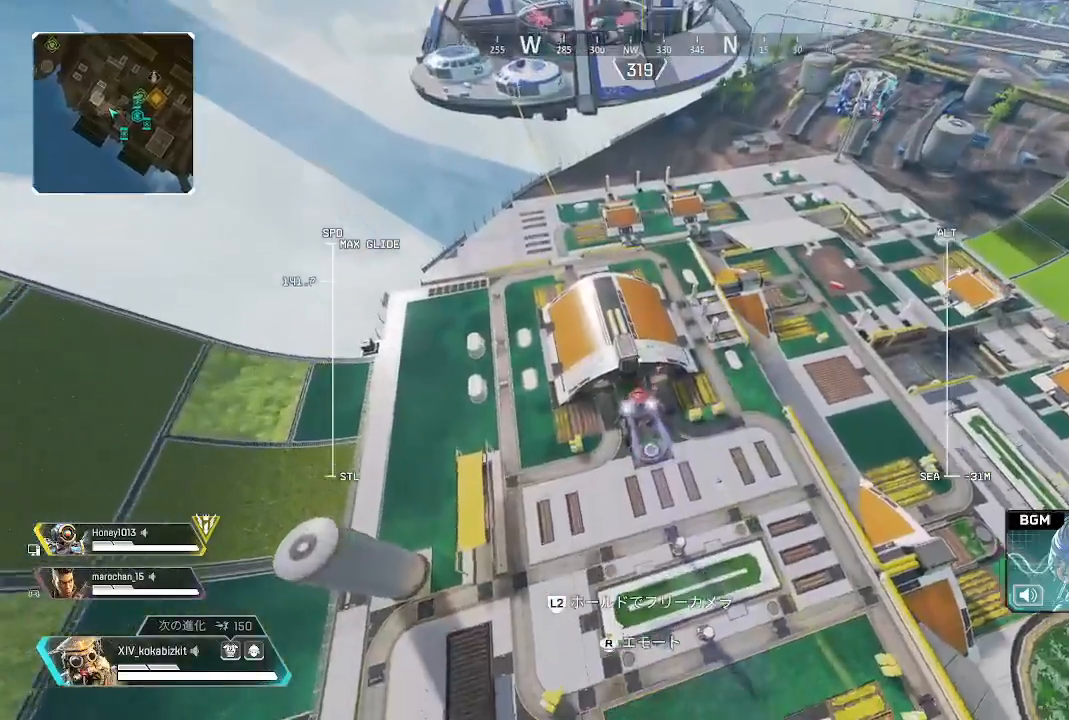
{"buttons": [], "left_stick": "up", "right_stick": "up", "events": [[483, "right_stick", "up"]]}
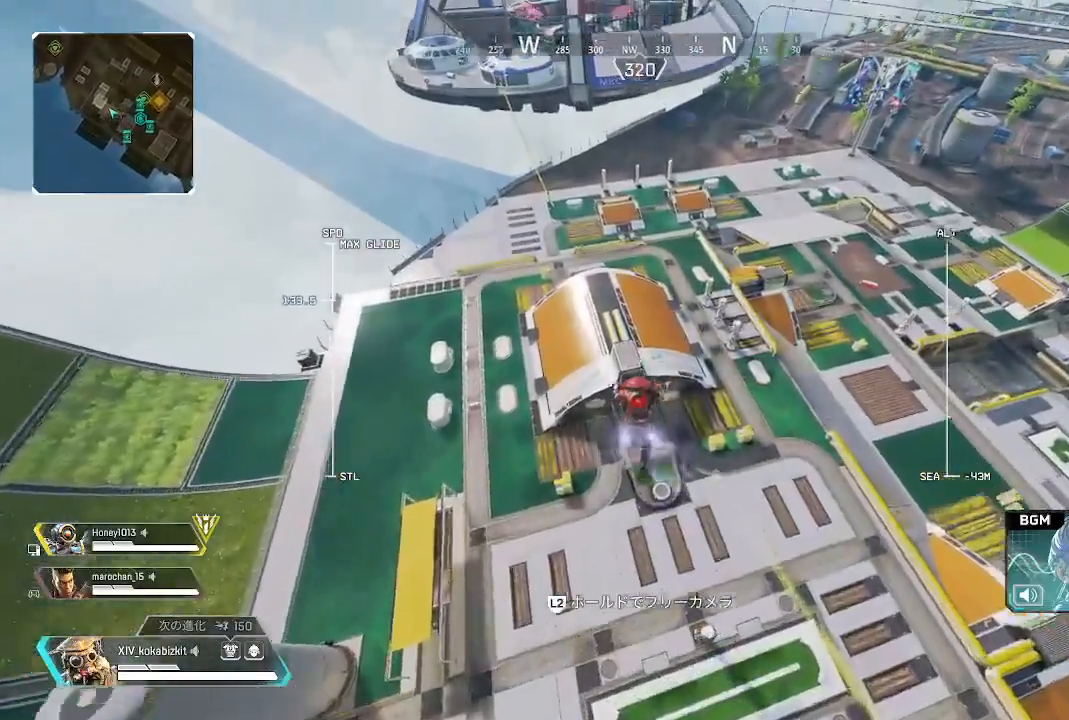
{"buttons": [], "left_stick": "up", "right_stick": "center", "events": [[283, "right_stick", "center"]]}
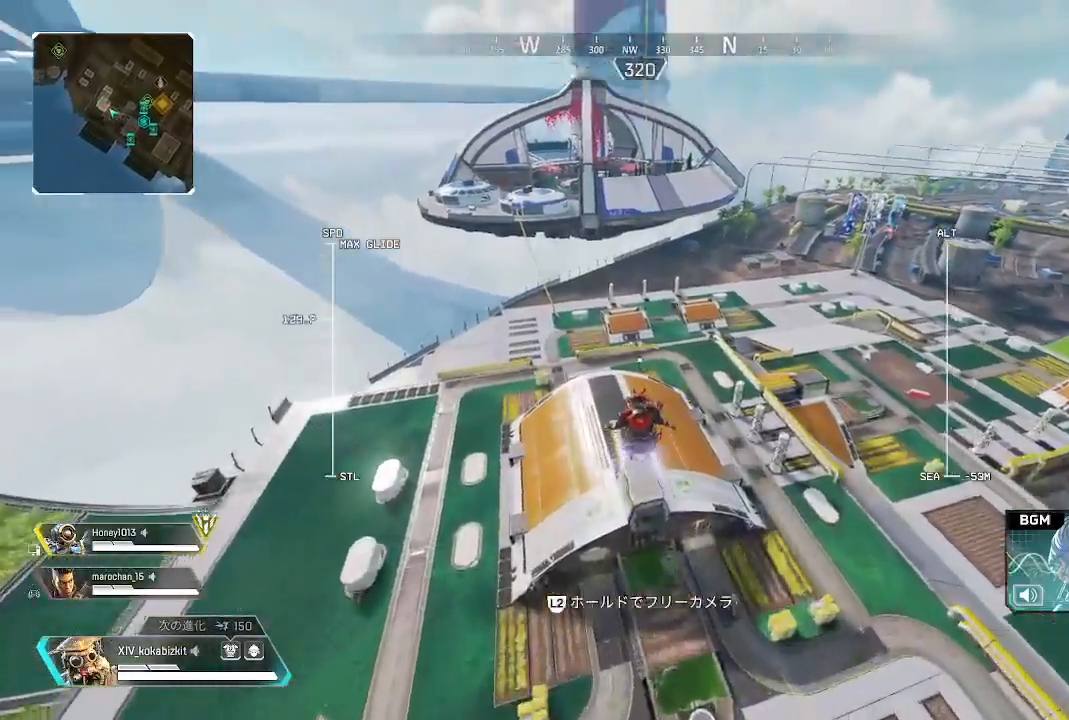
{"buttons": [], "left_stick": "up", "right_stick": "center", "events": []}
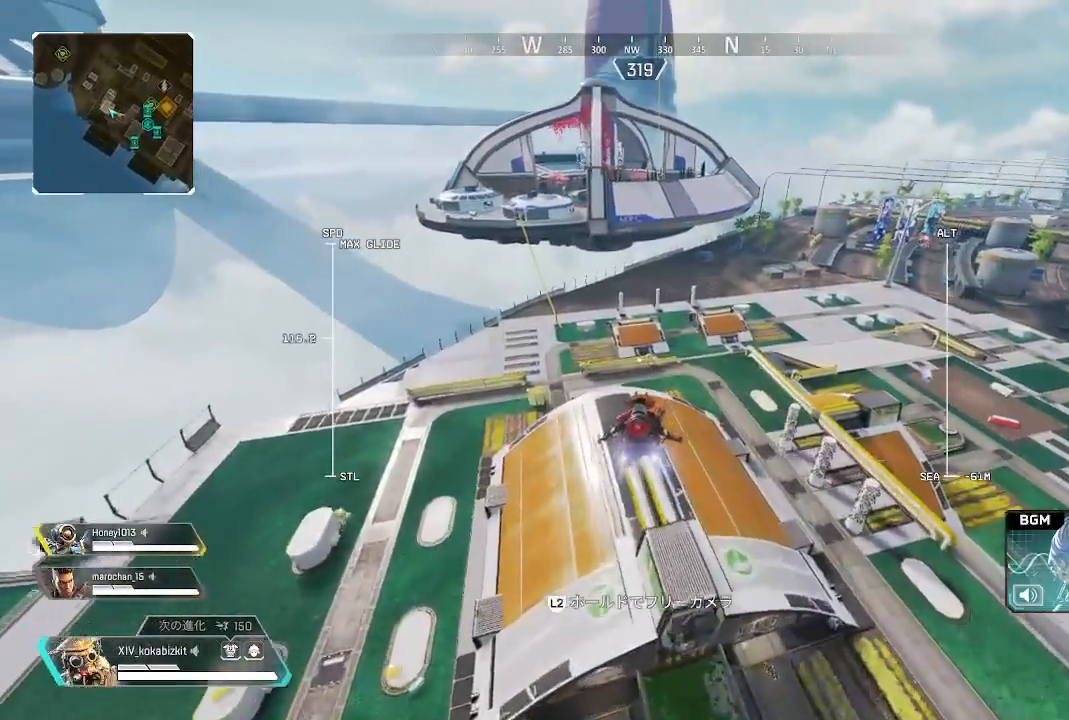
{"buttons": ["L1"], "left_stick": "up", "right_stick": "center", "events": [[283, "L1", "down"]]}
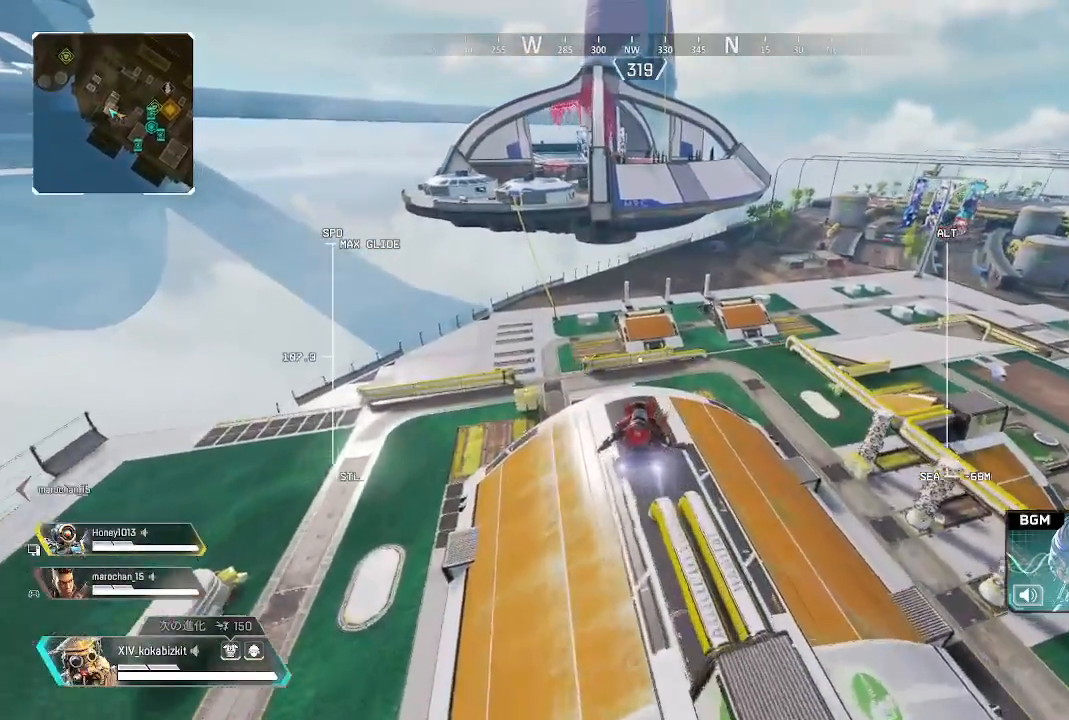
{"buttons": ["L1"], "left_stick": "up", "right_stick": "center", "events": []}
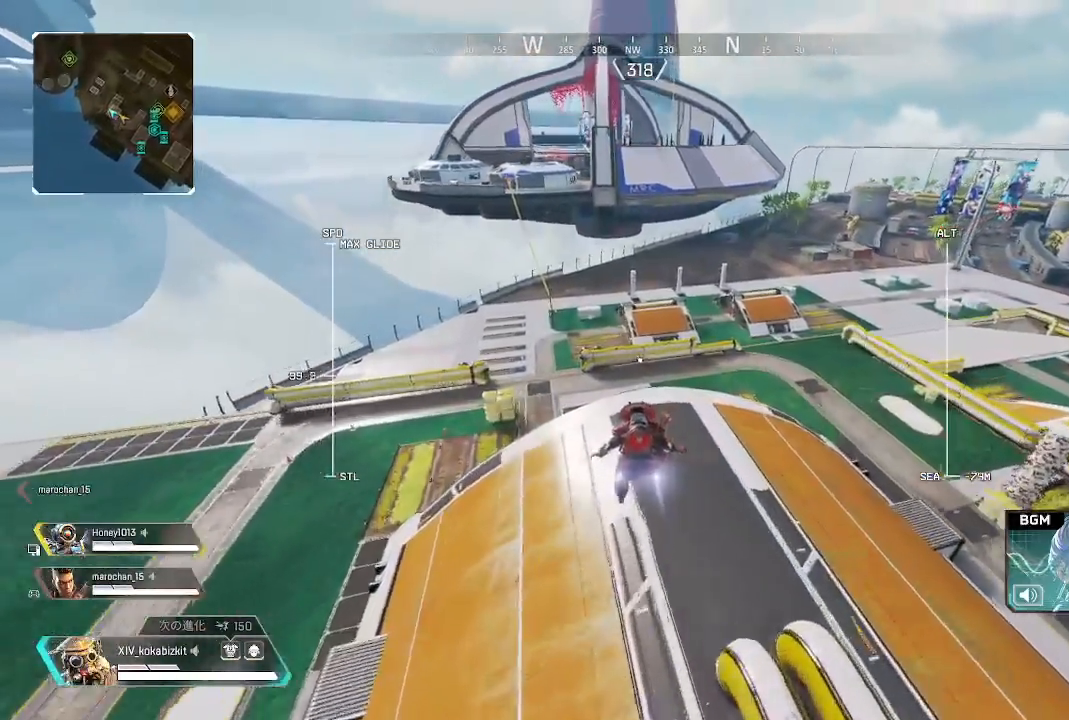
{"buttons": ["L1"], "left_stick": "up", "right_stick": "center", "events": []}
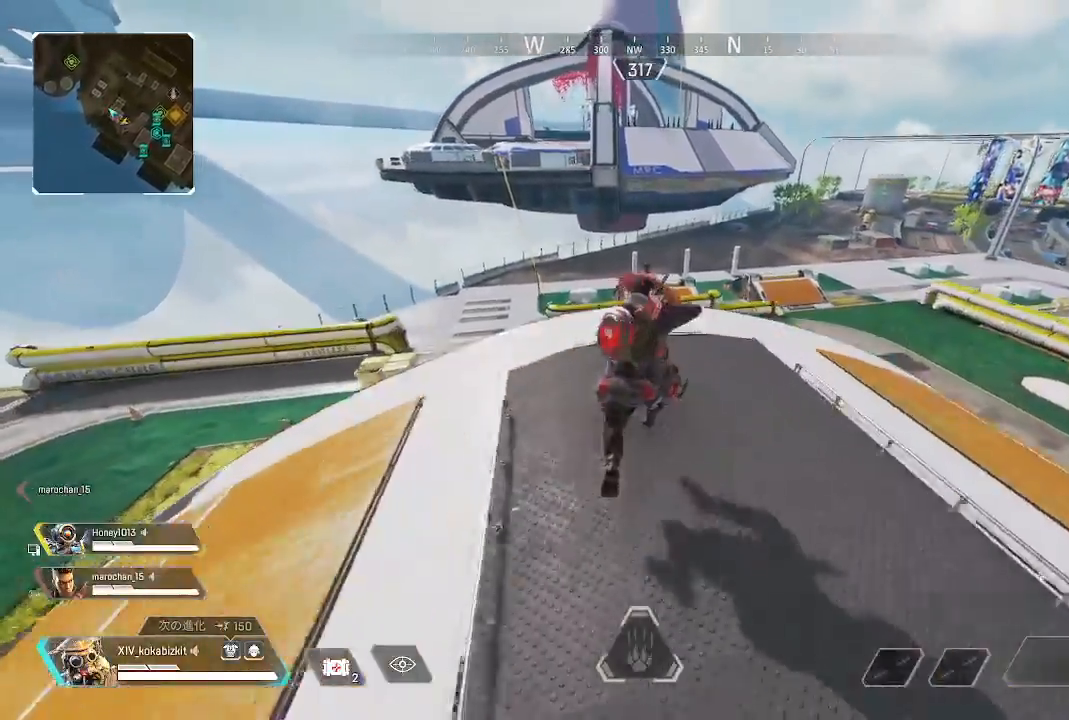
{"buttons": ["L1"], "left_stick": "up", "right_stick": "center"}